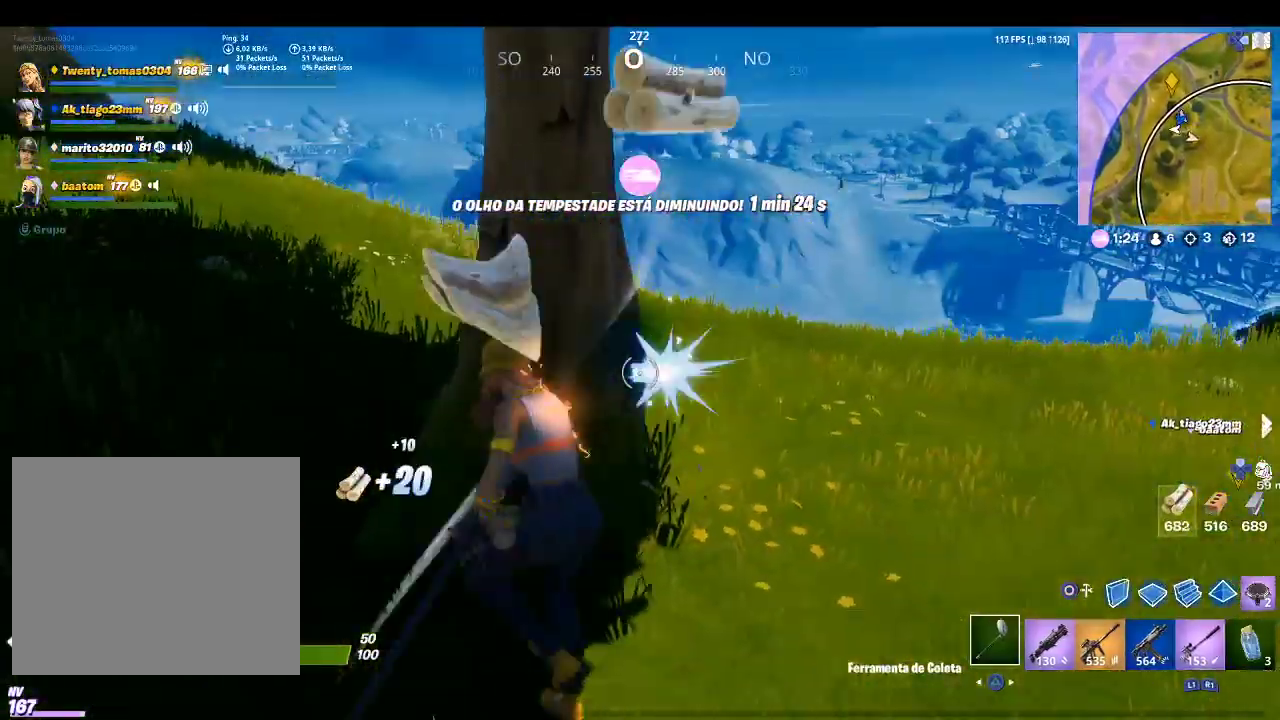
Gameplay with a controller (PlayStation layout); each line is a JSON object with the inputs held at the frame after it. "events" lists button and stick changes between this image and that frame as [ms after this image, input, new state], when the widget could be followed in between.
{"buttons": ["R2"], "left_stick": "up", "right_stick": "up-right", "events": [[67, "left_stick", "left"], [200, "left_stick", "up-left"], [333, "left_stick", "up"], [333, "right_stick", "right"], [467, "right_stick", "up-right"]]}
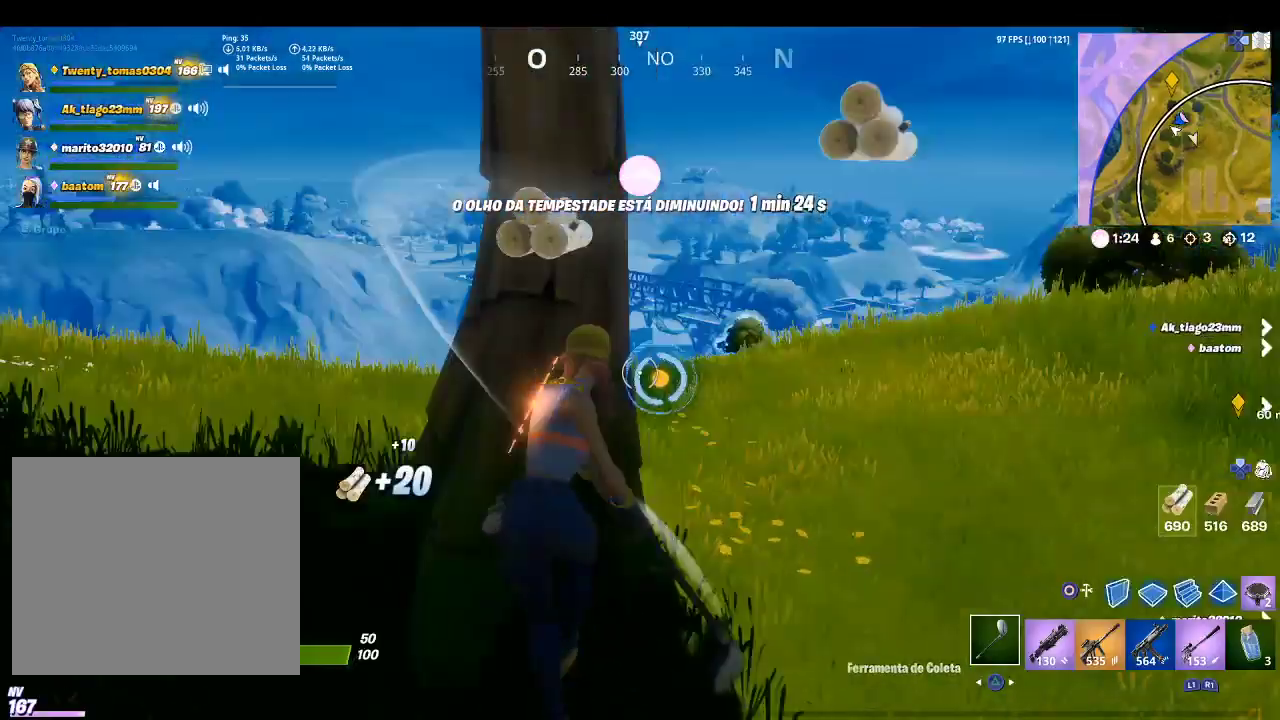
{"buttons": ["R1"], "left_stick": "down-left", "right_stick": "left", "events": [[33, "right_stick", "center"], [233, "left_stick", "down-right"], [267, "R2", "up"], [267, "right_stick", "left"], [367, "left_stick", "down-left"], [400, "R1", "down"]]}
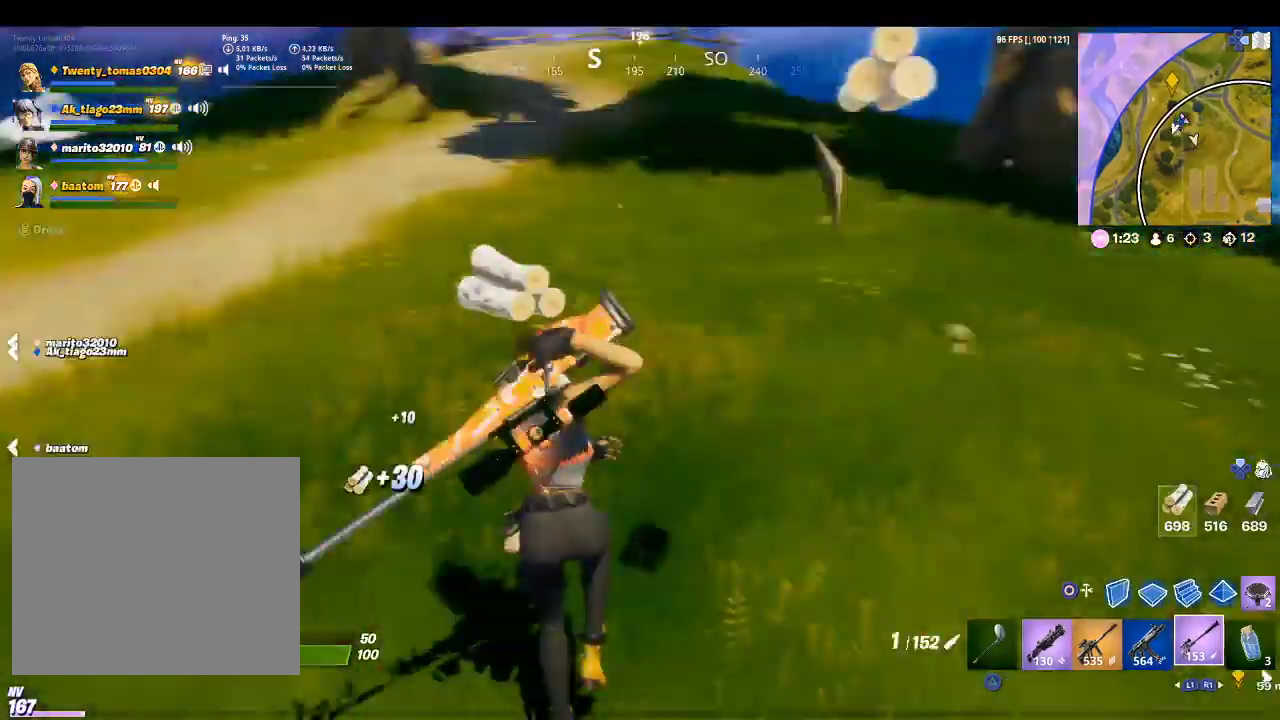
{"buttons": [], "left_stick": "up-right", "right_stick": "center", "events": [[33, "left_stick", "up-left"], [67, "R1", "up"], [167, "left_stick", "up"], [233, "right_stick", "center"], [433, "left_stick", "up-right"]]}
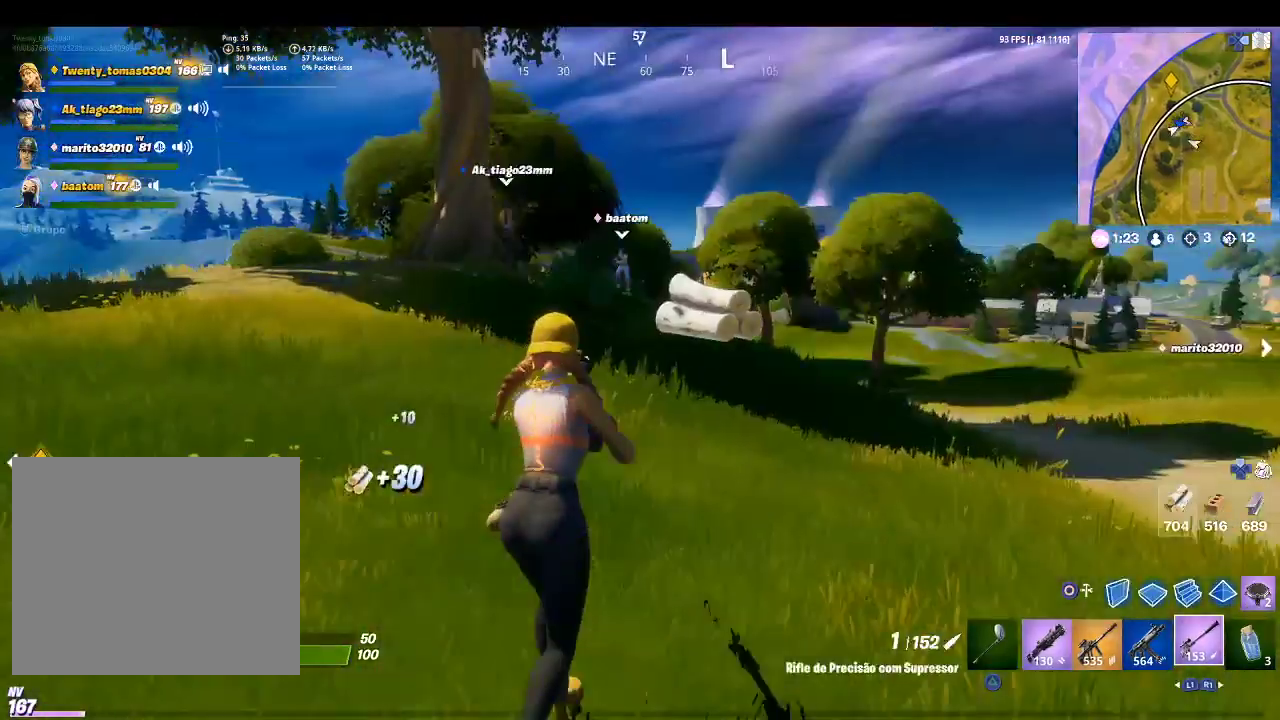
{"buttons": [], "left_stick": "up-right", "right_stick": "center", "events": []}
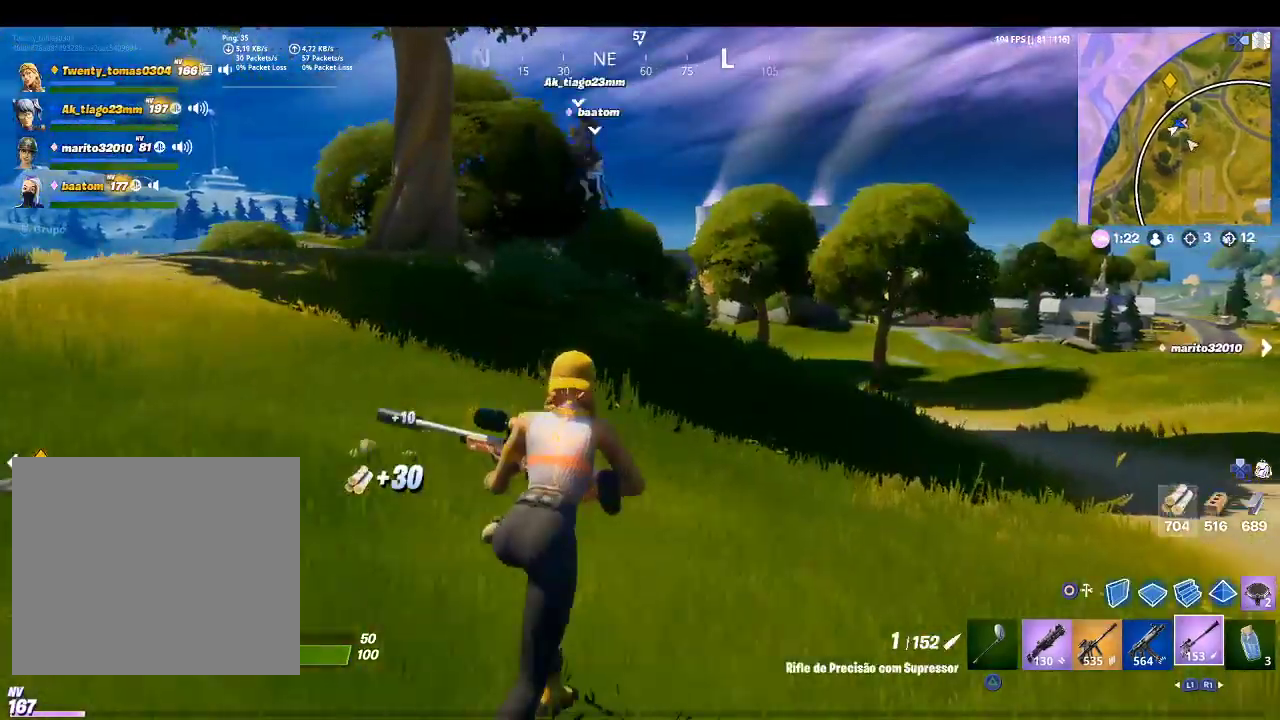
{"buttons": [], "left_stick": "up-right", "right_stick": "right", "events": [[500, "right_stick", "right"]]}
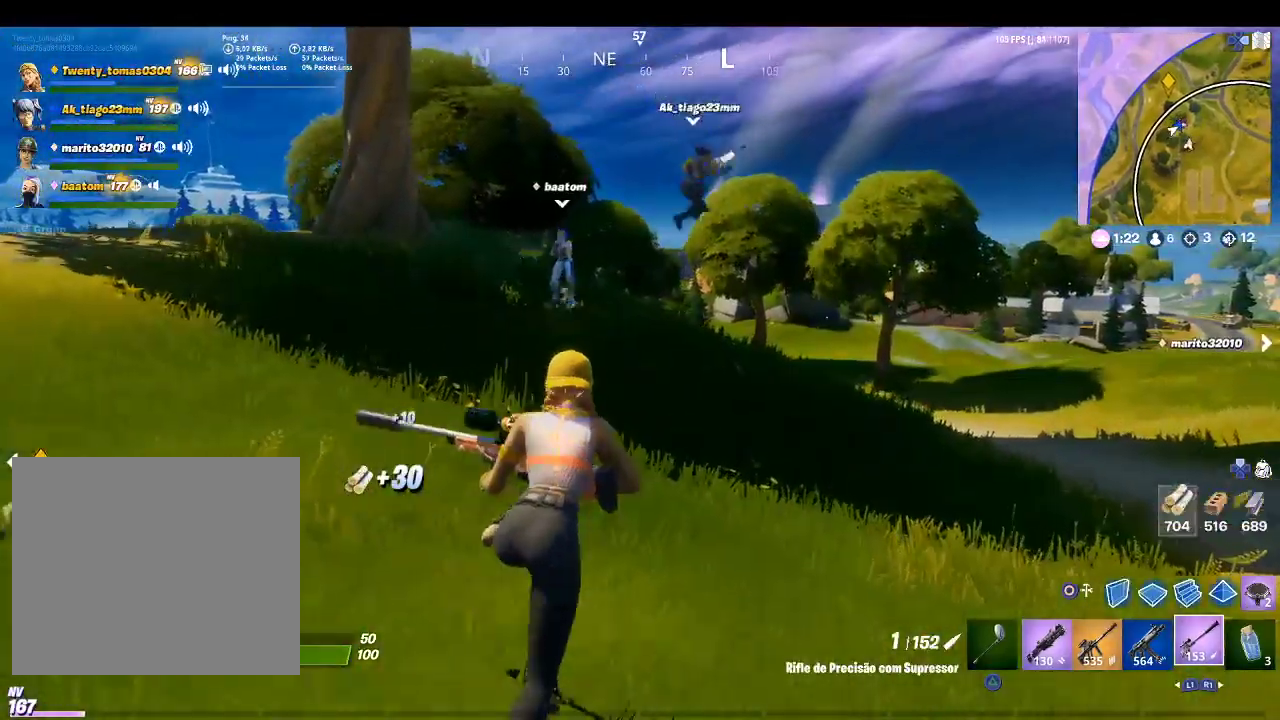
{"buttons": [], "left_stick": "up-right", "right_stick": "center", "events": [[233, "right_stick", "center"]]}
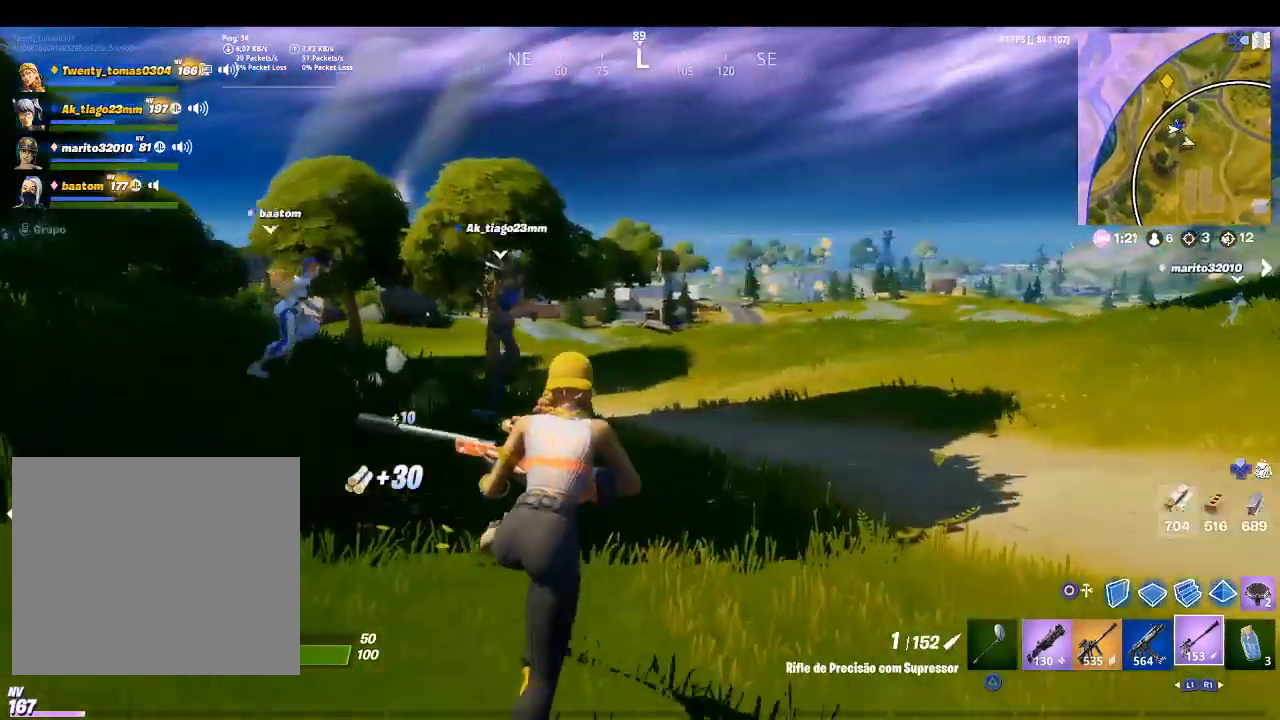
{"buttons": [], "left_stick": "up-right", "right_stick": "right", "events": [[33, "CROSS", "down"], [133, "CROSS", "up"], [300, "right_stick", "down-right"], [467, "right_stick", "right"]]}
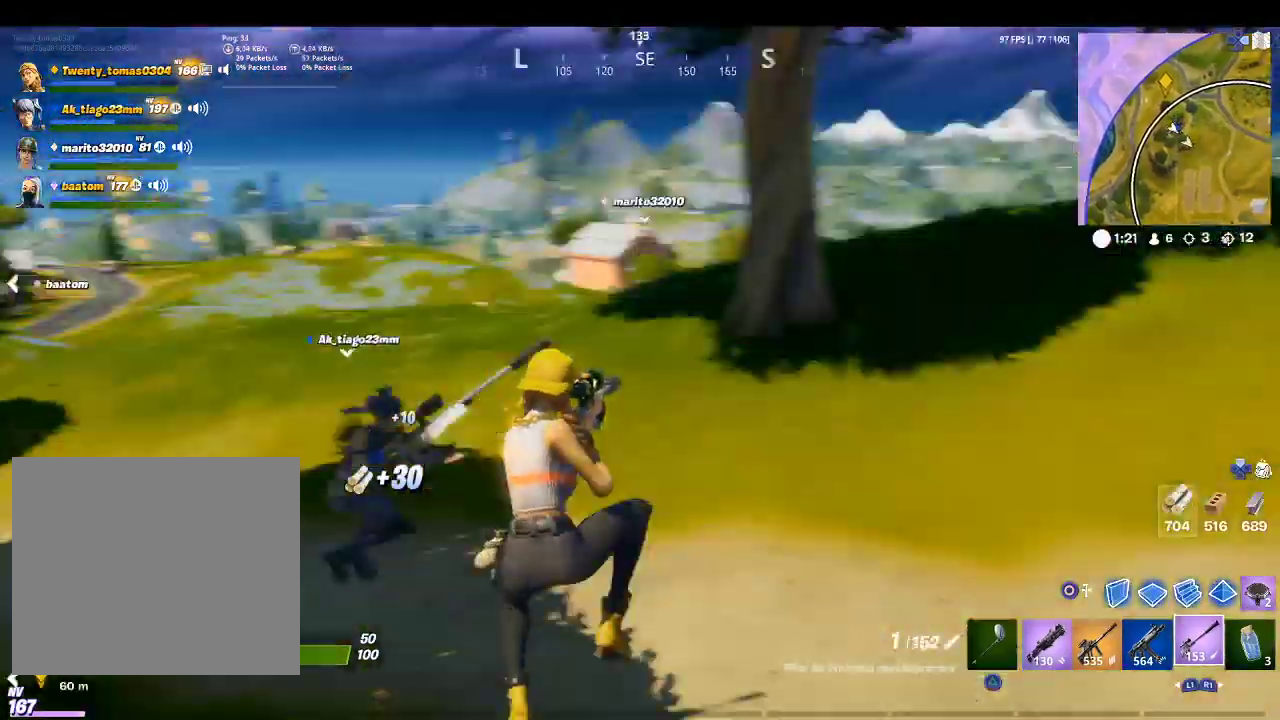
{"buttons": [], "left_stick": "up", "right_stick": "up-right", "events": [[67, "right_stick", "center"], [100, "left_stick", "up"], [367, "right_stick", "right"], [433, "right_stick", "up-right"]]}
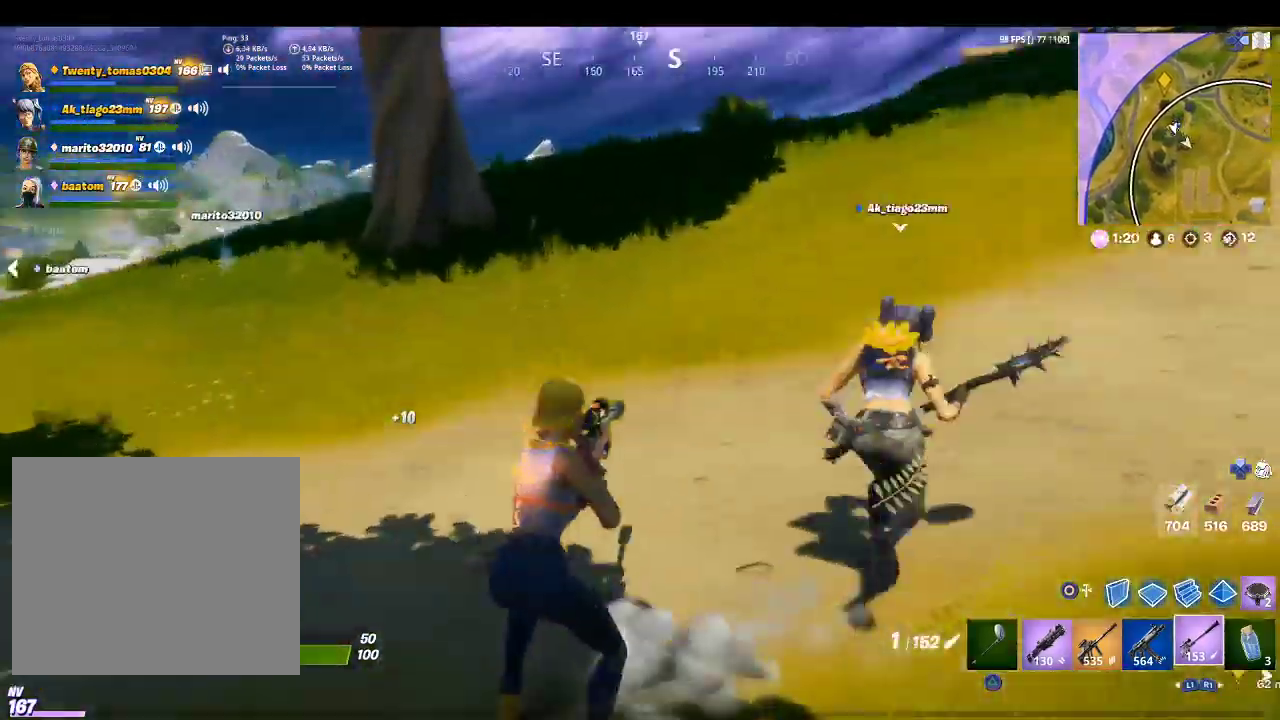
{"buttons": [], "left_stick": "up", "right_stick": "center", "events": [[167, "right_stick", "center"]]}
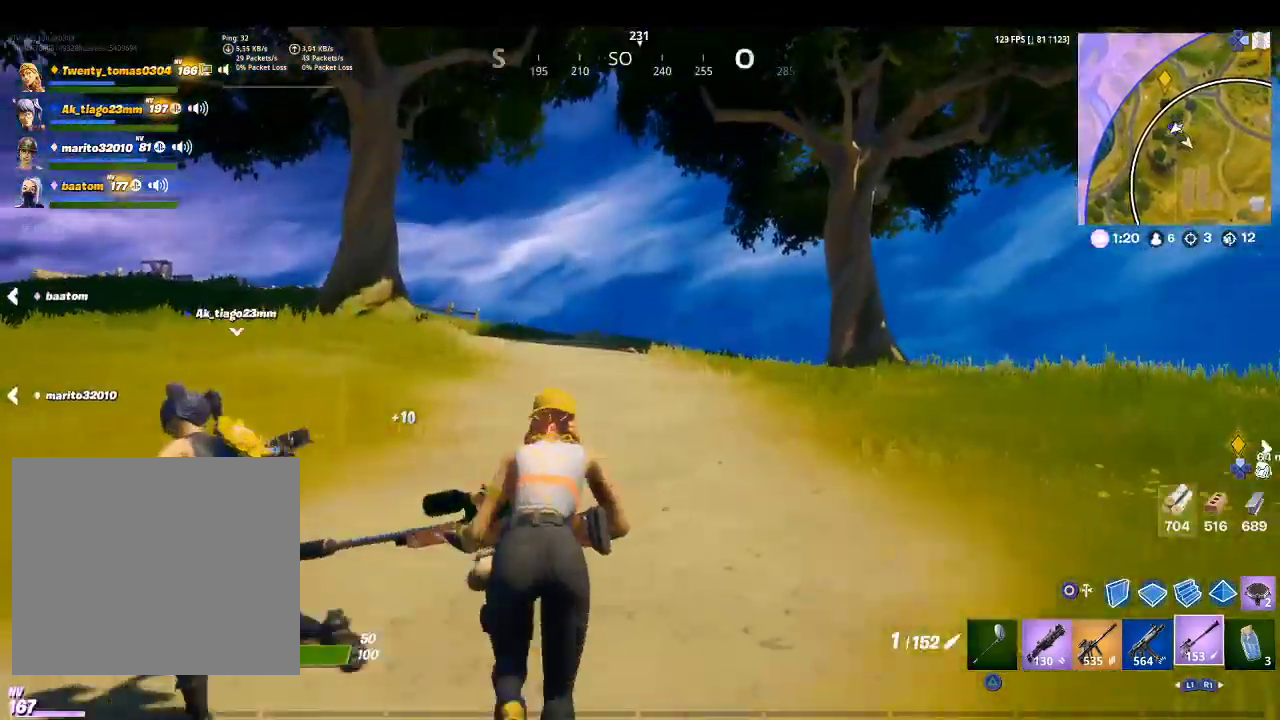
{"buttons": [], "left_stick": "up-right", "right_stick": "center", "events": [[33, "right_stick", "left"], [167, "right_stick", "right"], [333, "left_stick", "right"], [467, "right_stick", "center"], [500, "left_stick", "up-right"]]}
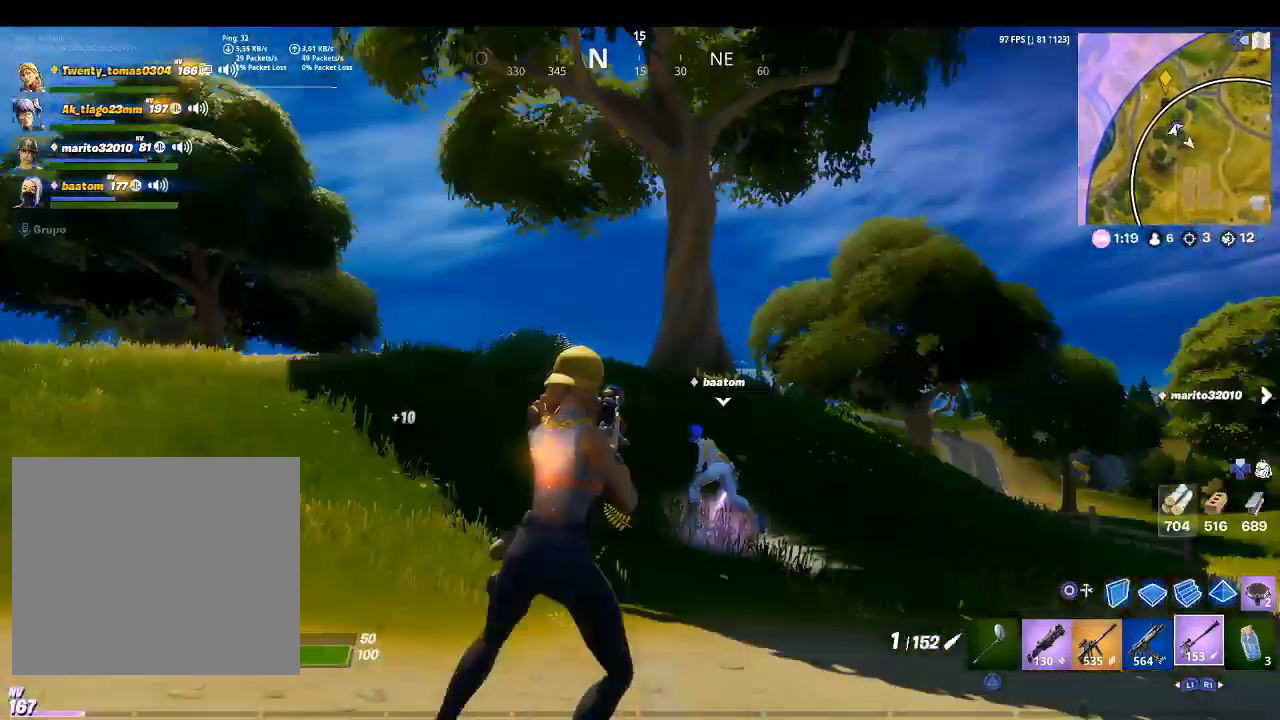
{"buttons": [], "left_stick": "up", "right_stick": "center", "events": [[233, "right_stick", "down-right"], [333, "left_stick", "up"], [367, "right_stick", "center"]]}
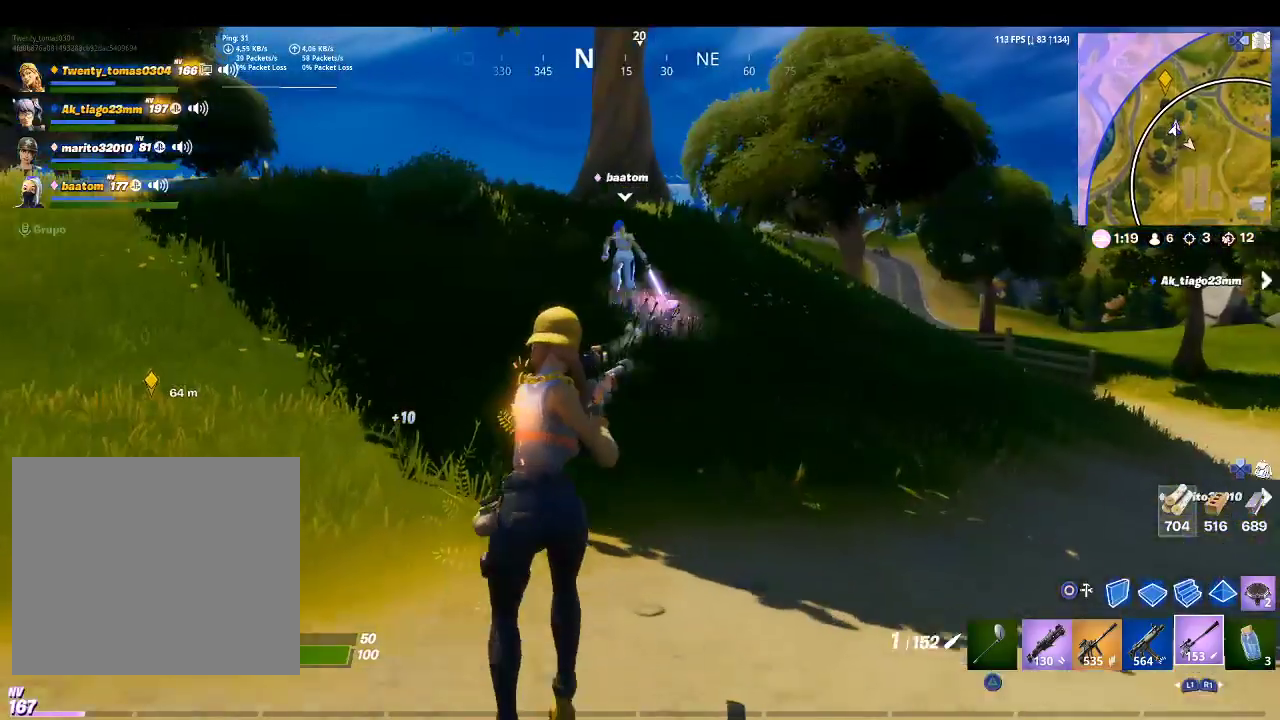
{"buttons": [], "left_stick": "up", "right_stick": "center", "events": []}
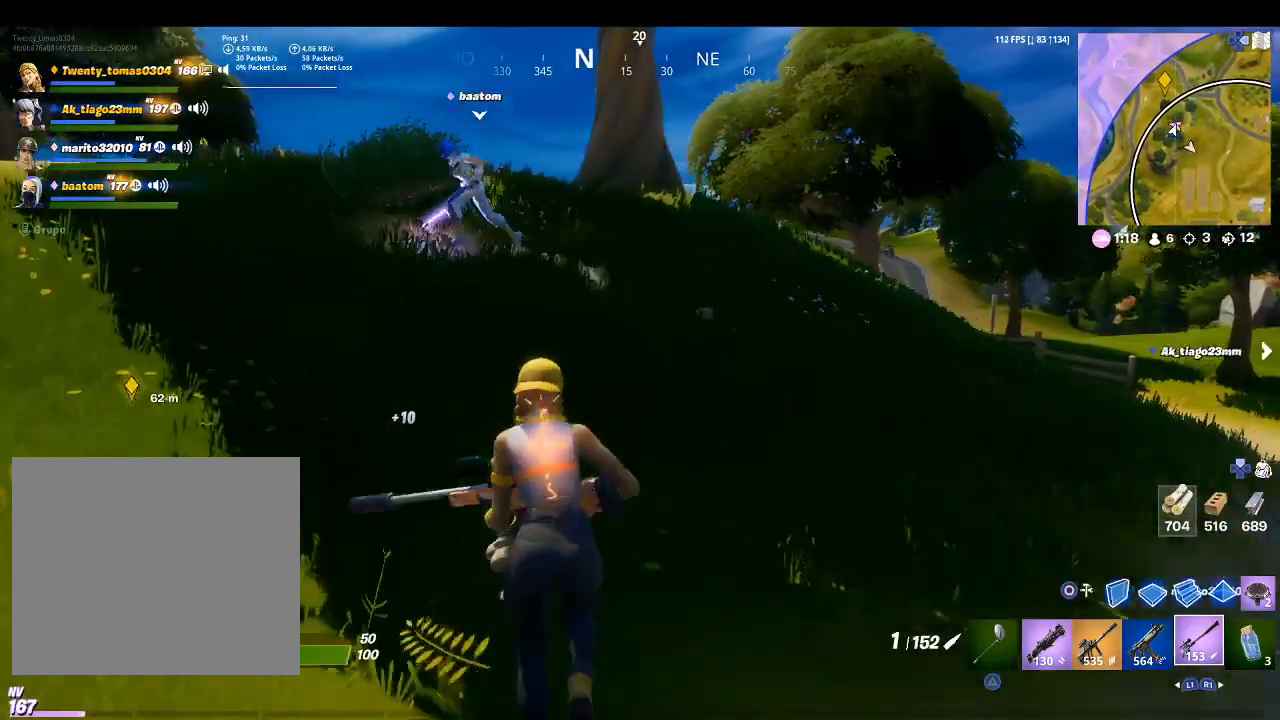
{"buttons": [], "left_stick": "up", "right_stick": "center", "events": []}
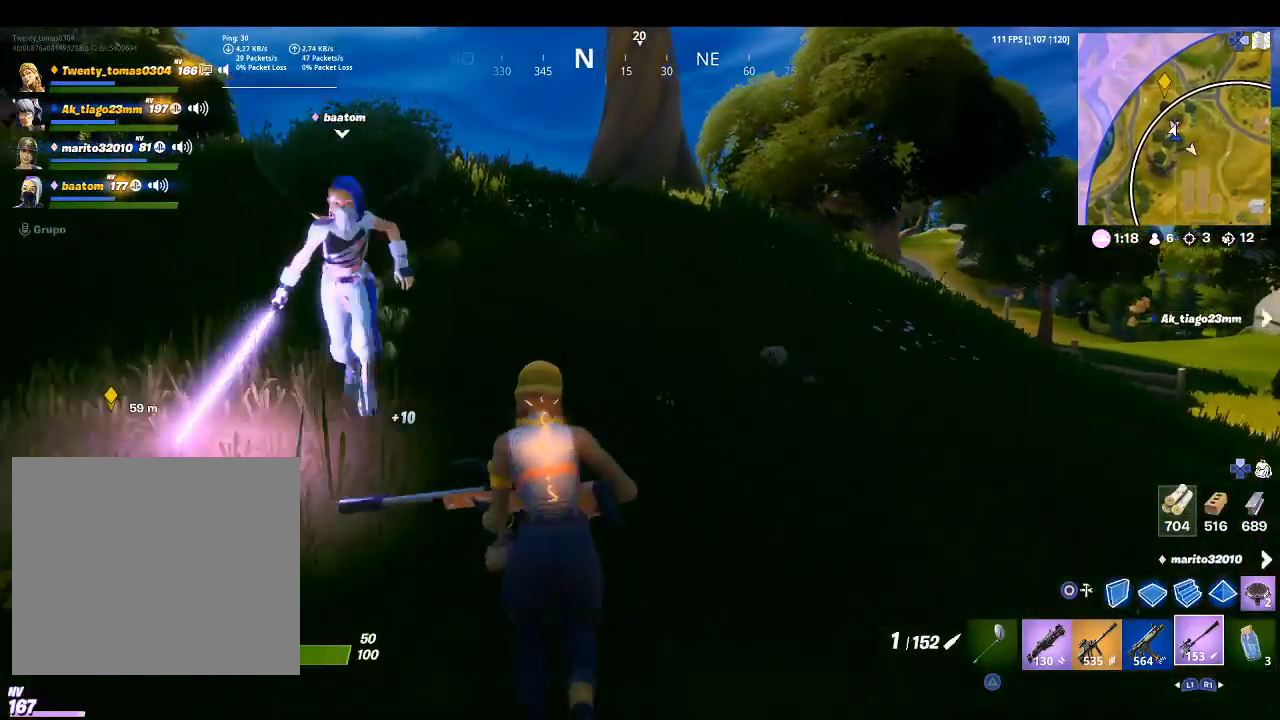
{"buttons": [], "left_stick": "up", "right_stick": "center", "events": [[233, "right_stick", "left"], [467, "right_stick", "center"]]}
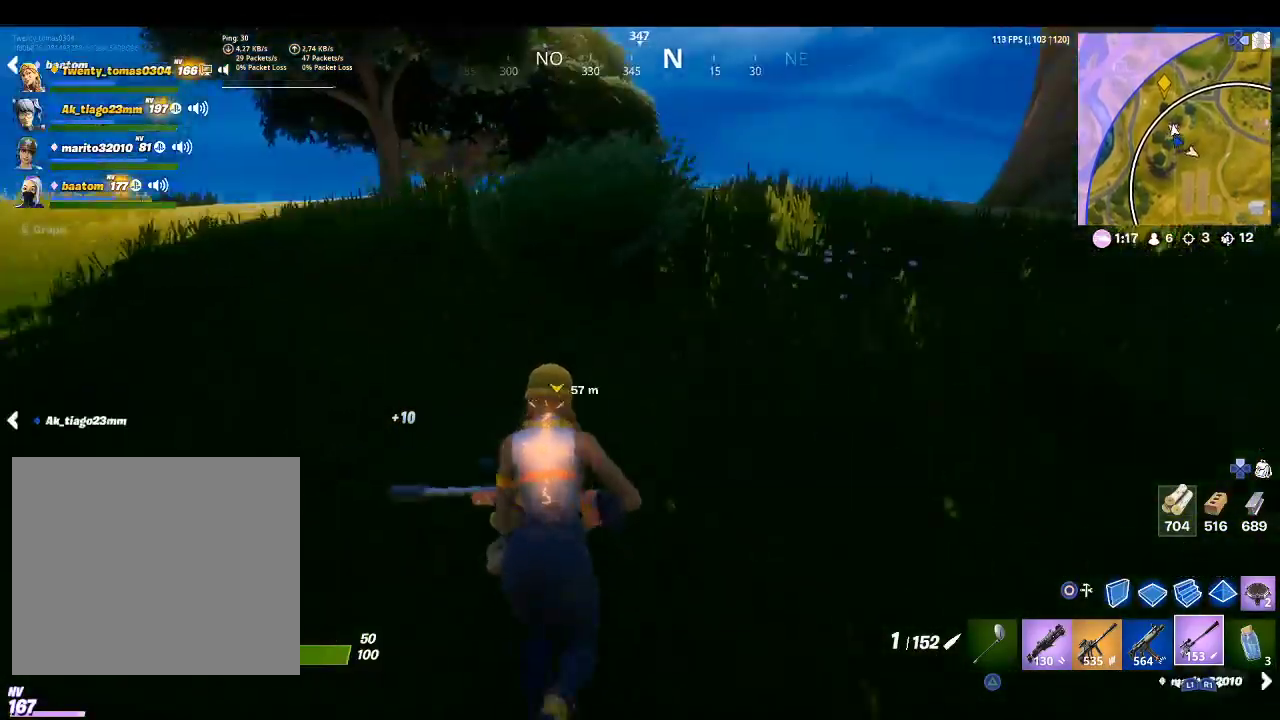
{"buttons": [], "left_stick": "up", "right_stick": "down", "events": [[333, "right_stick", "down"]]}
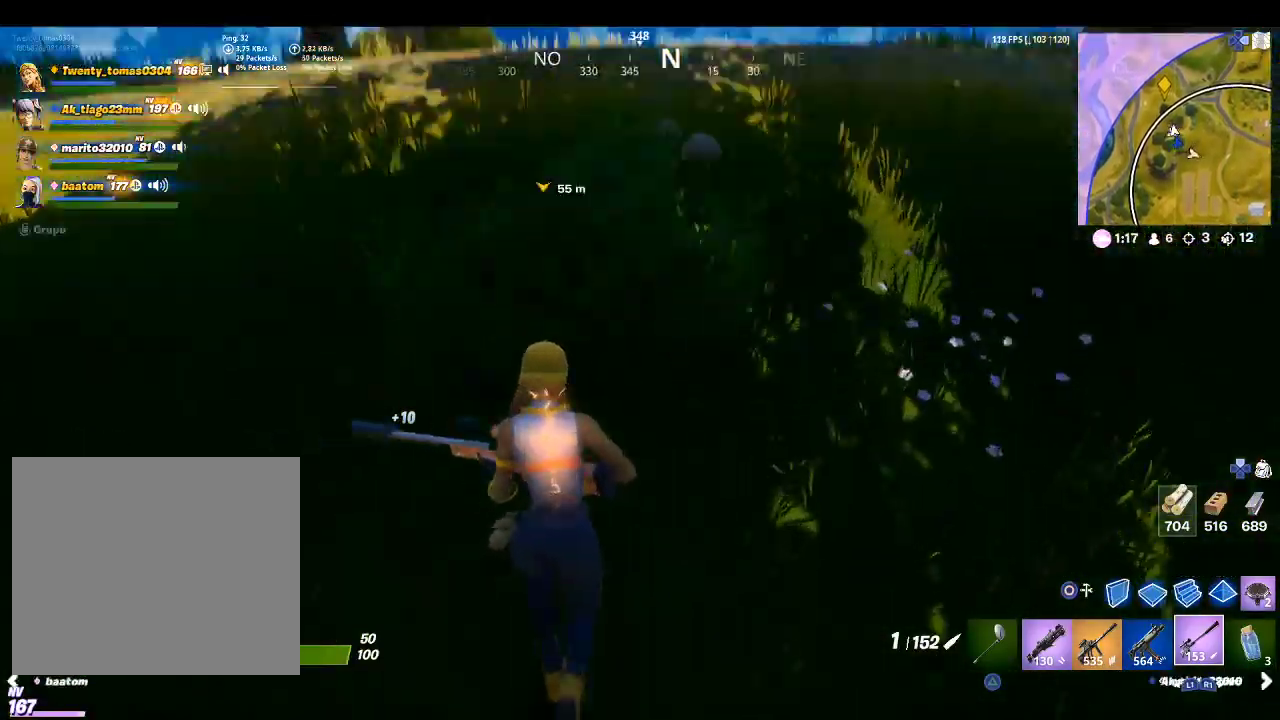
{"buttons": [], "left_stick": "up-right", "right_stick": "center", "events": [[67, "right_stick", "center"], [167, "left_stick", "up-right"], [167, "right_stick", "right"], [233, "right_stick", "up-right"], [500, "right_stick", "center"]]}
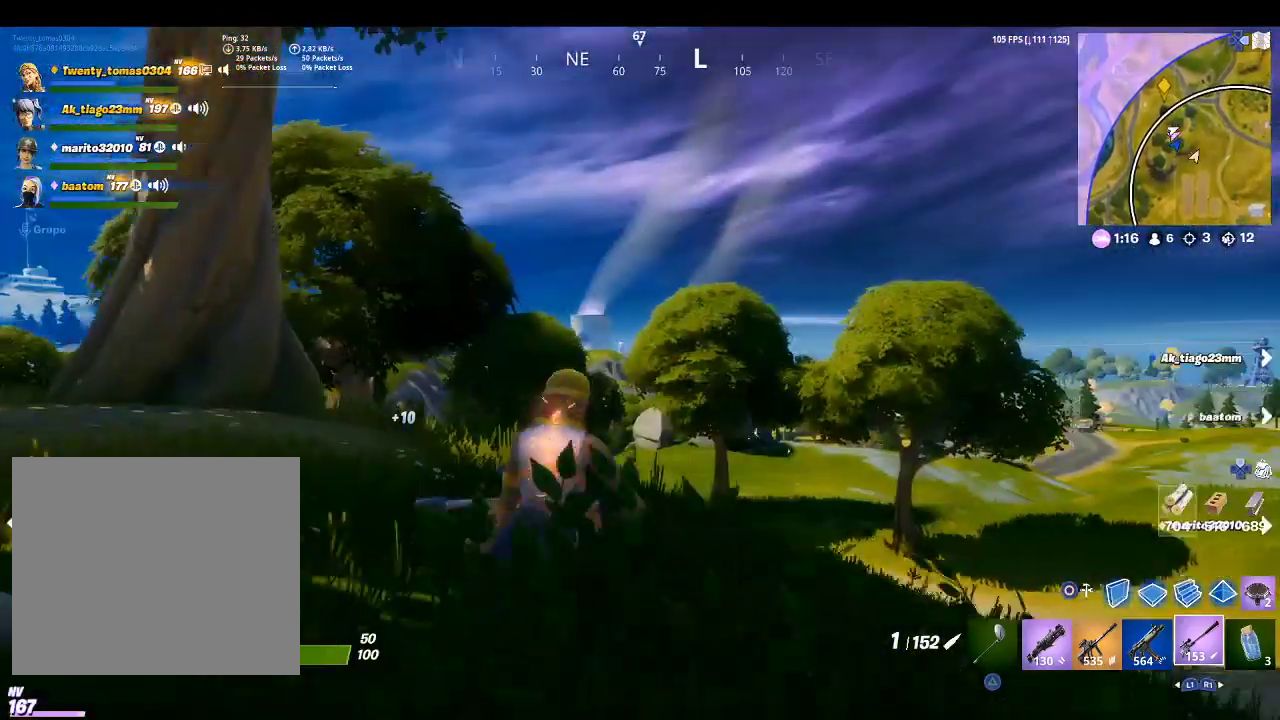
{"buttons": [], "left_stick": "up-right", "right_stick": "center", "events": [[100, "right_stick", "right"], [433, "right_stick", "center"]]}
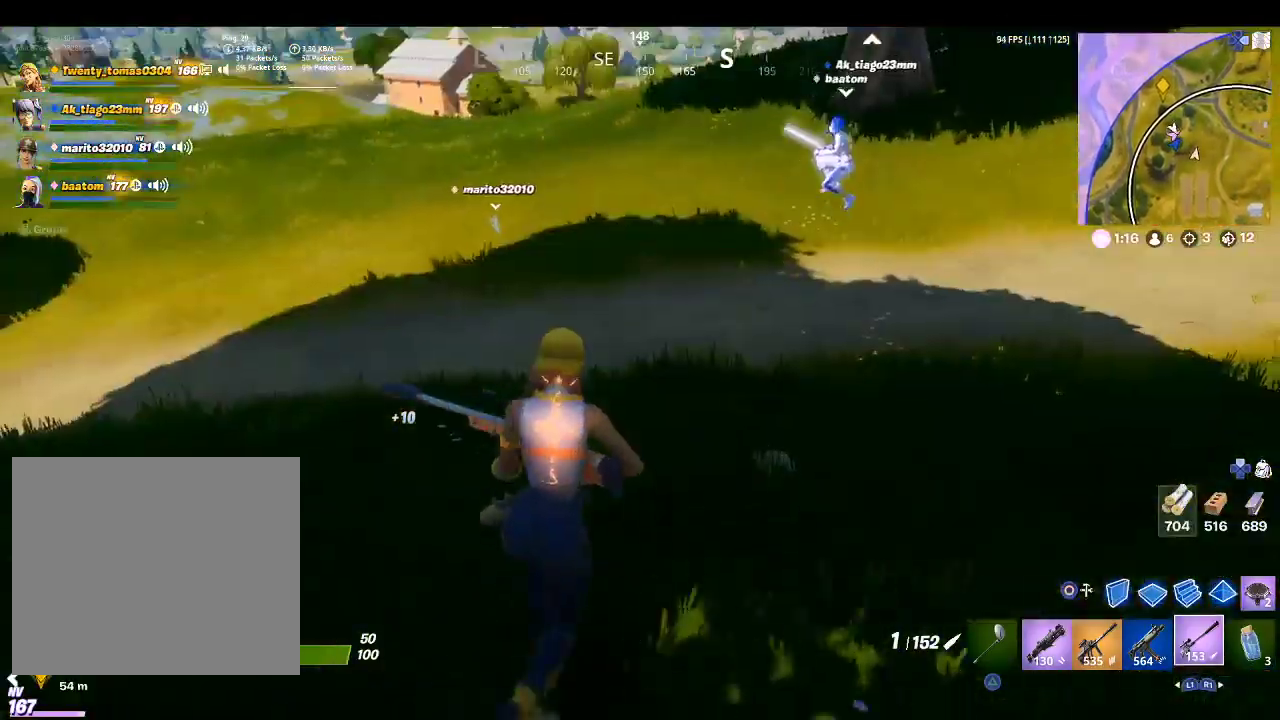
{"buttons": ["CROSS"], "left_stick": "up", "right_stick": "center", "events": [[133, "right_stick", "up-right"], [167, "left_stick", "up"], [300, "right_stick", "center"], [500, "CROSS", "down"]]}
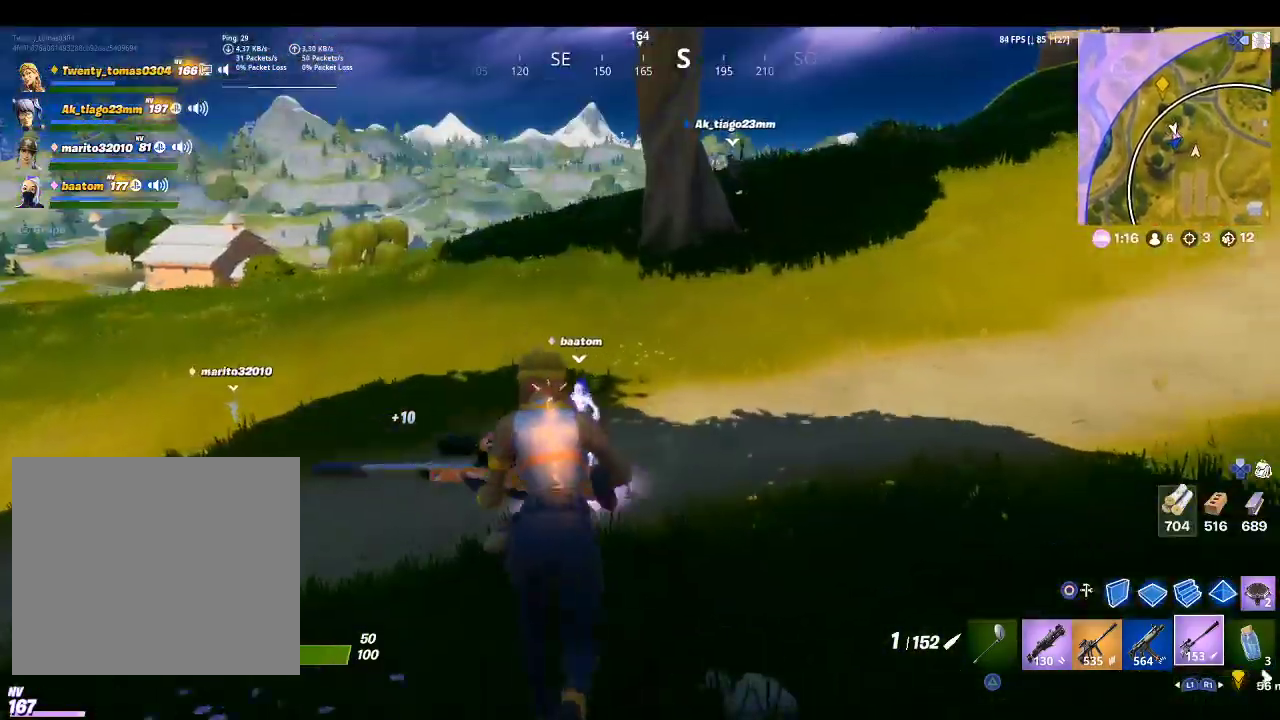
{"buttons": [], "left_stick": "up", "right_stick": "left", "events": [[167, "CROSS", "up"], [467, "right_stick", "left"]]}
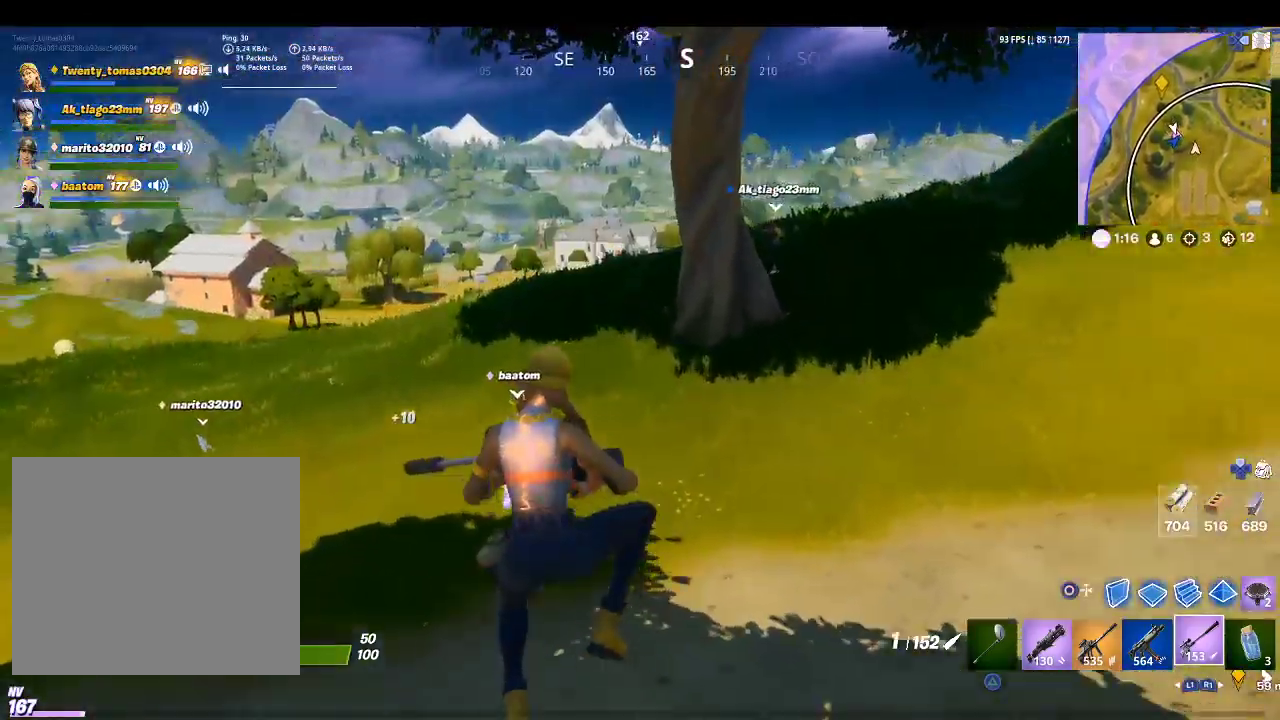
{"buttons": [], "left_stick": "up", "right_stick": "center", "events": [[100, "right_stick", "center"]]}
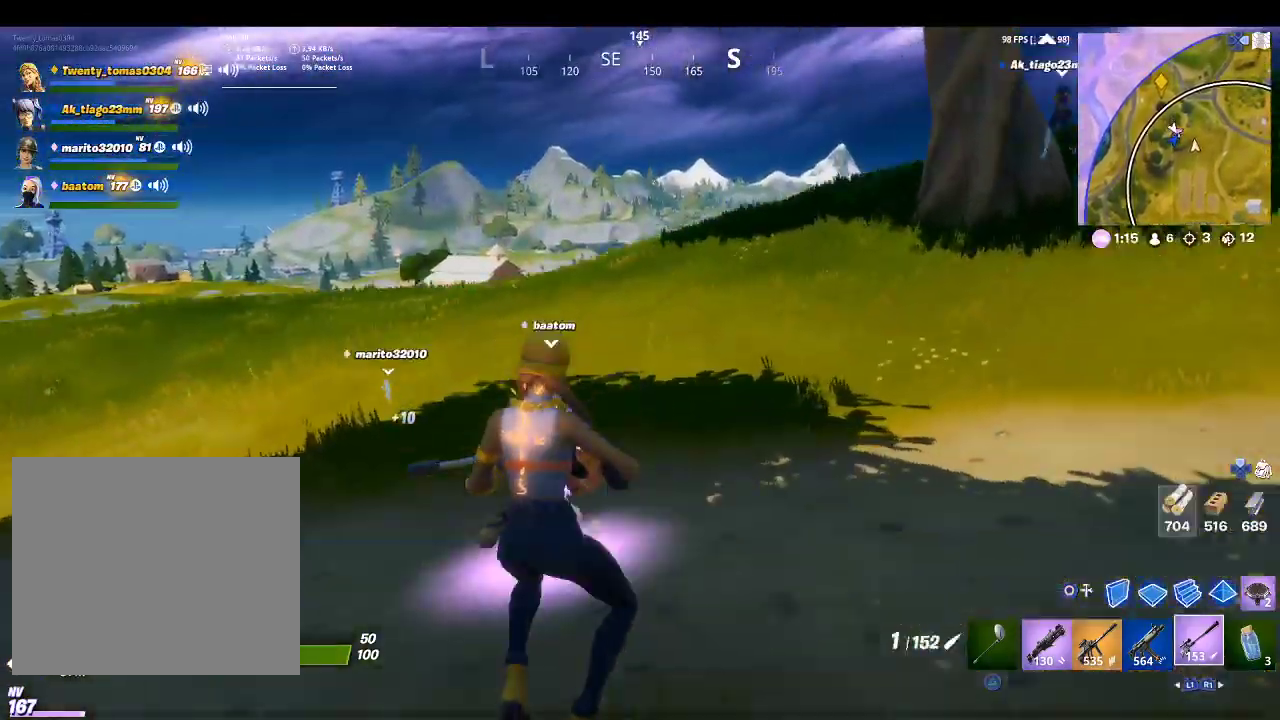
{"buttons": ["CROSS"], "left_stick": "up", "right_stick": "center", "events": [[500, "CROSS", "down"]]}
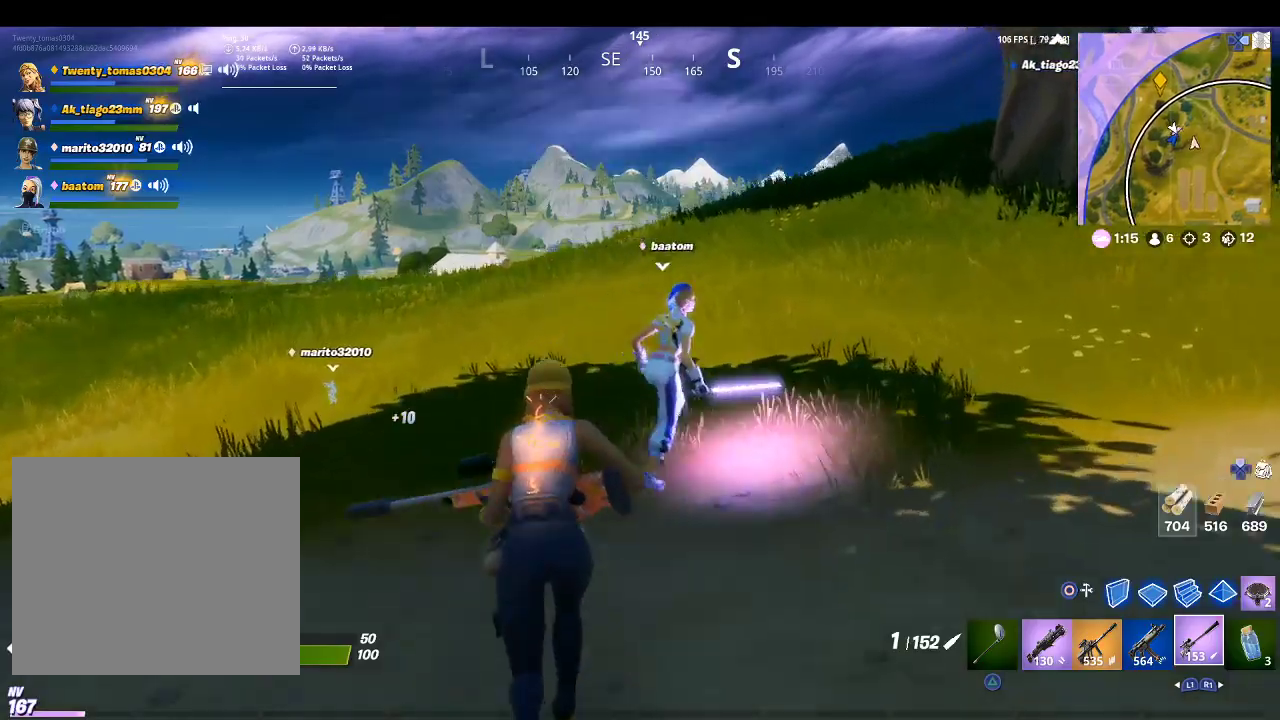
{"buttons": [], "left_stick": "up", "right_stick": "center", "events": [[233, "CROSS", "up"]]}
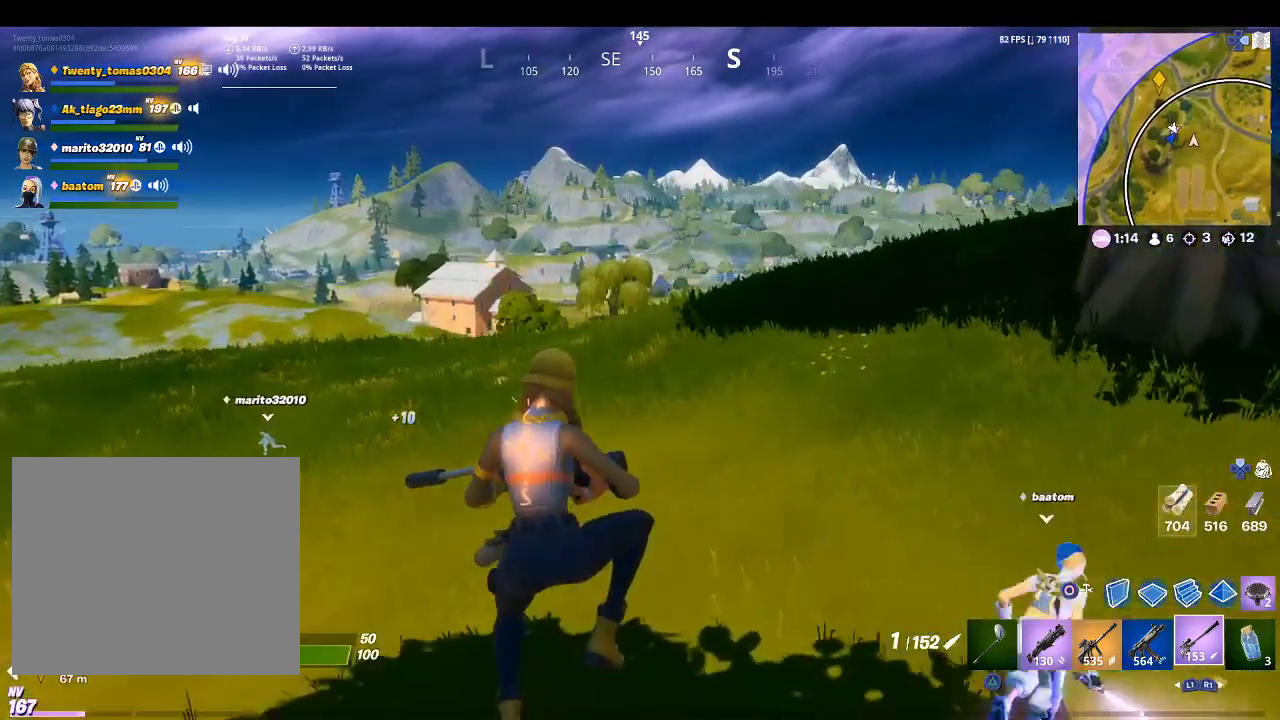
{"buttons": [], "left_stick": "up", "right_stick": "up-right", "events": [[433, "right_stick", "up-right"]]}
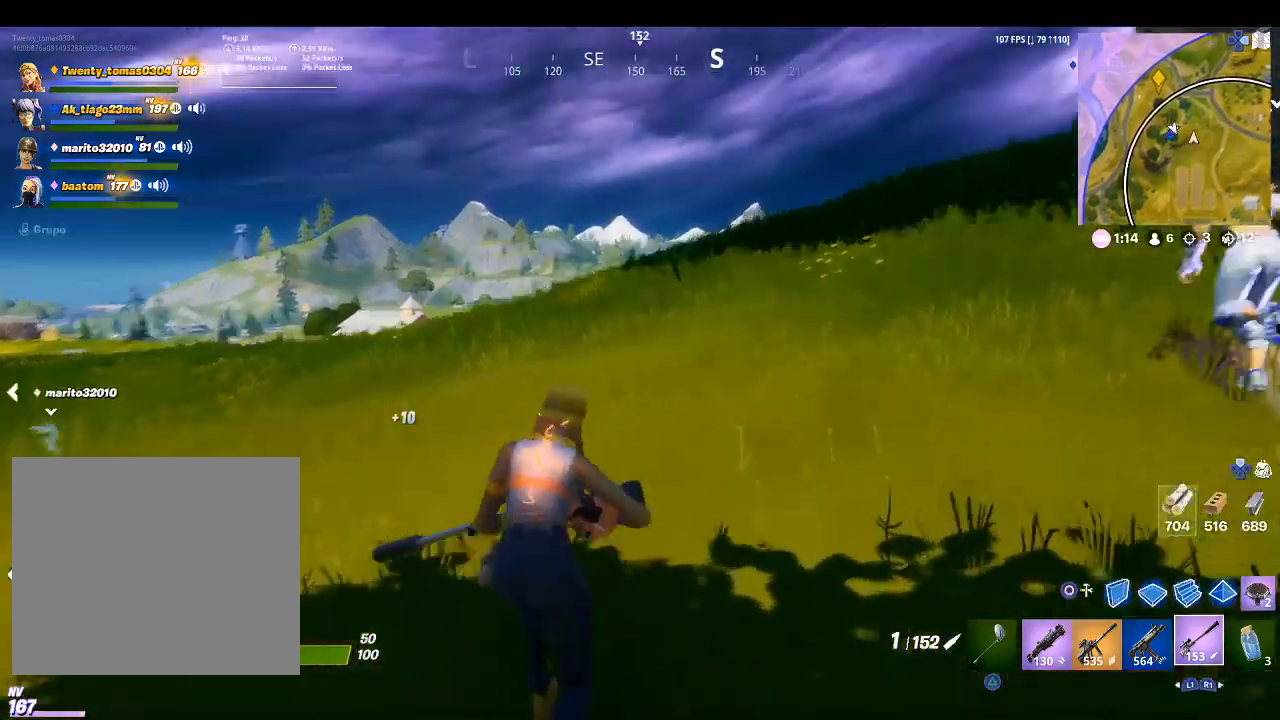
{"buttons": [], "left_stick": "up", "right_stick": "center", "events": [[133, "right_stick", "center"], [333, "CROSS", "down"], [500, "CROSS", "up"]]}
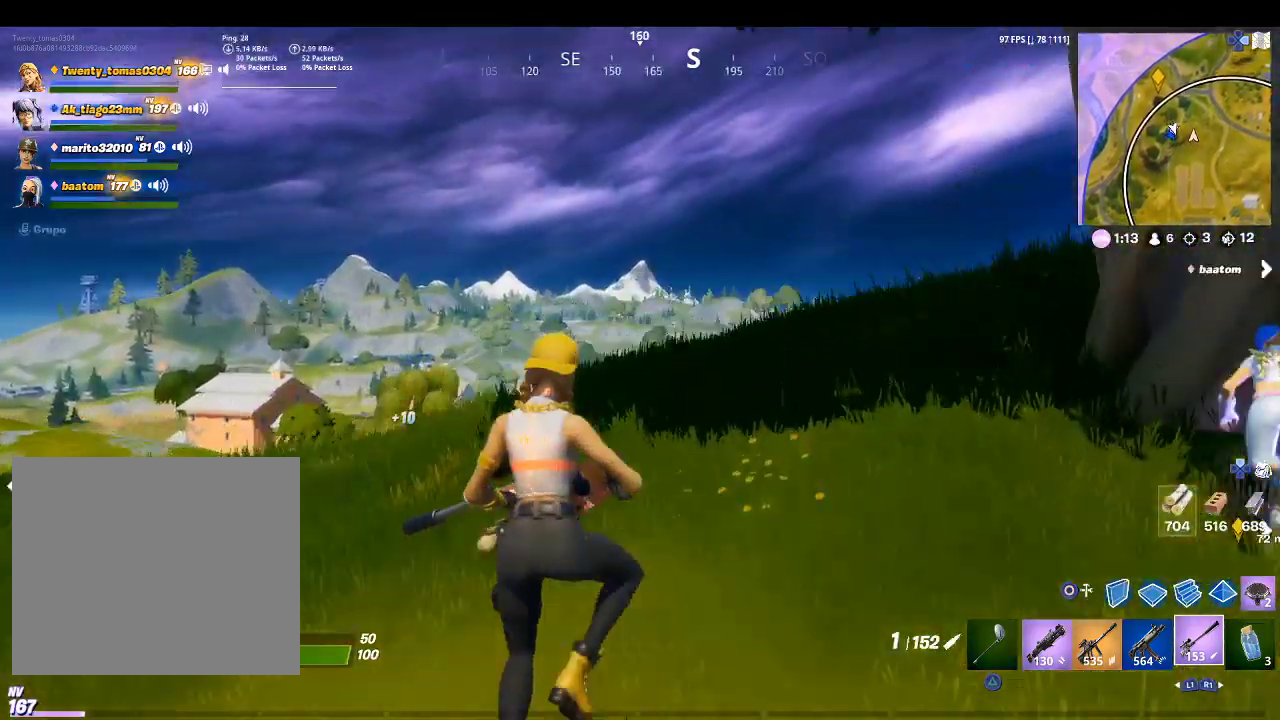
{"buttons": [], "left_stick": "up", "right_stick": "center", "events": [[267, "right_stick", "down-left"], [433, "right_stick", "center"]]}
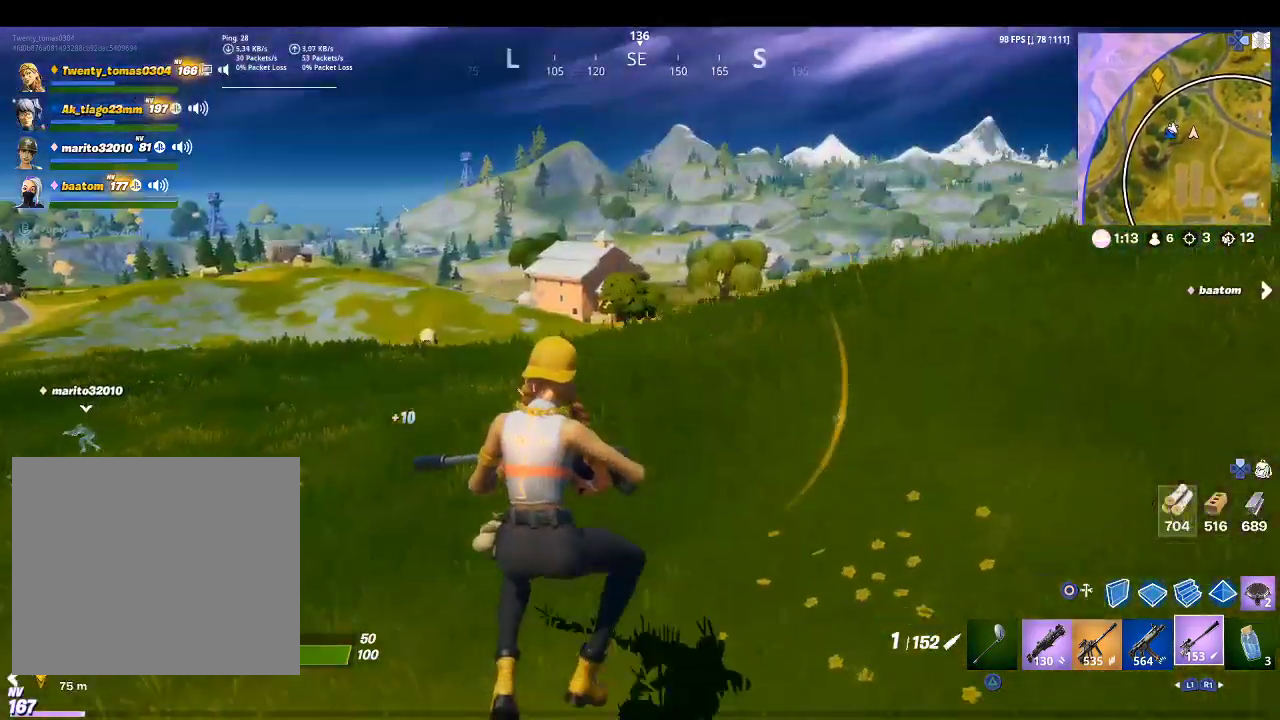
{"buttons": [], "left_stick": "up", "right_stick": "center", "events": []}
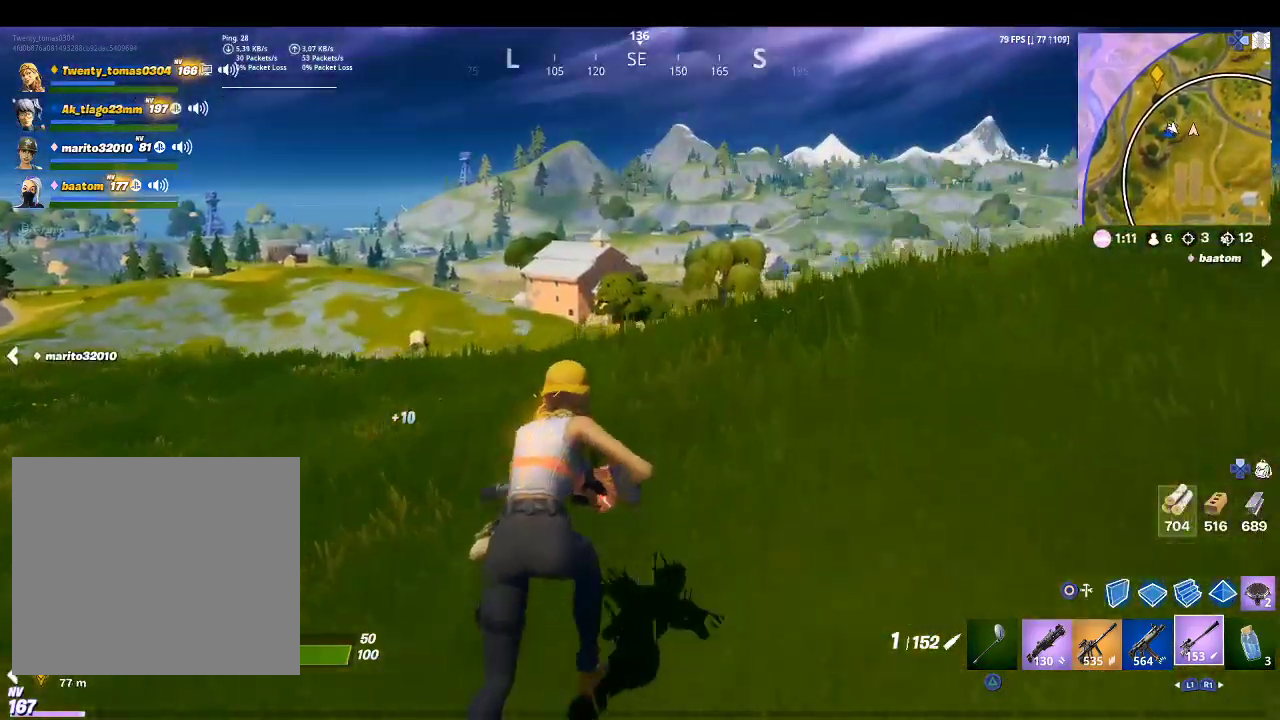
{"buttons": [], "left_stick": "up", "right_stick": "center", "events": [[33, "CROSS", "down"], [200, "CROSS", "up"]]}
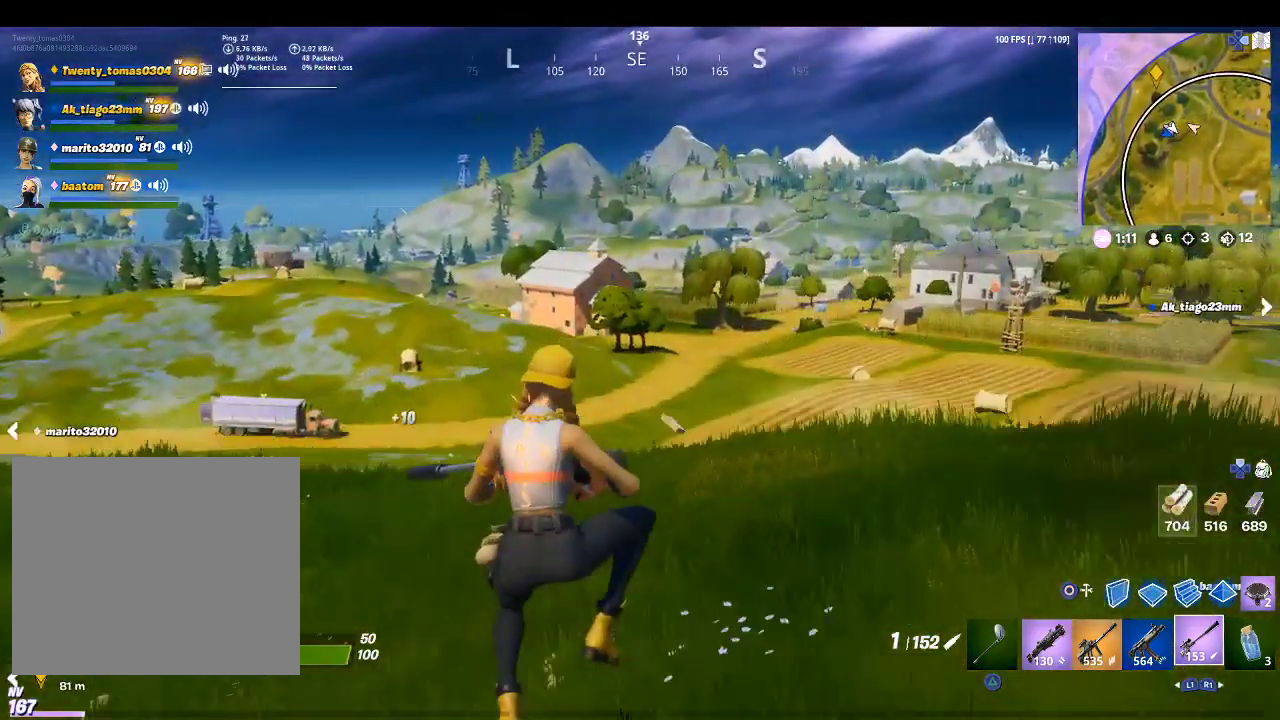
{"buttons": [], "left_stick": "up", "right_stick": "center", "events": [[233, "right_stick", "left"], [433, "right_stick", "center"]]}
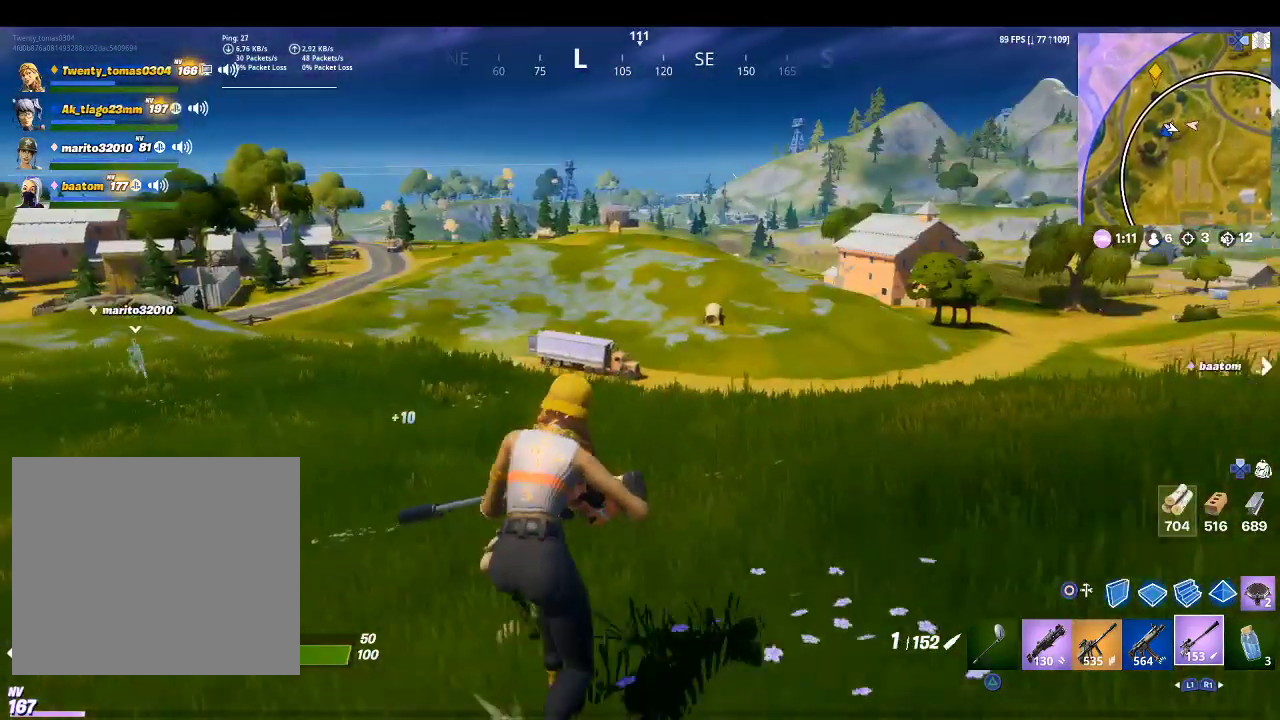
{"buttons": [], "left_stick": "up", "right_stick": "center", "events": [[133, "CROSS", "down"], [300, "CROSS", "up"]]}
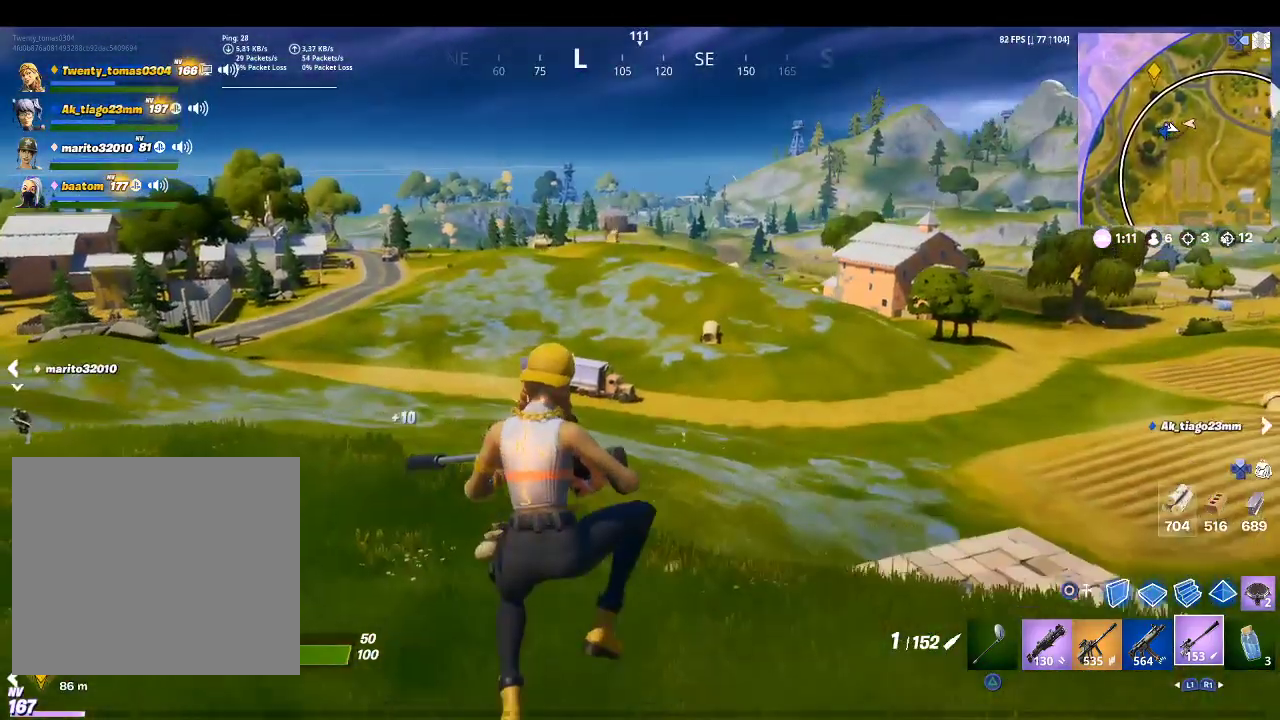
{"buttons": [], "left_stick": "up", "right_stick": "center", "events": []}